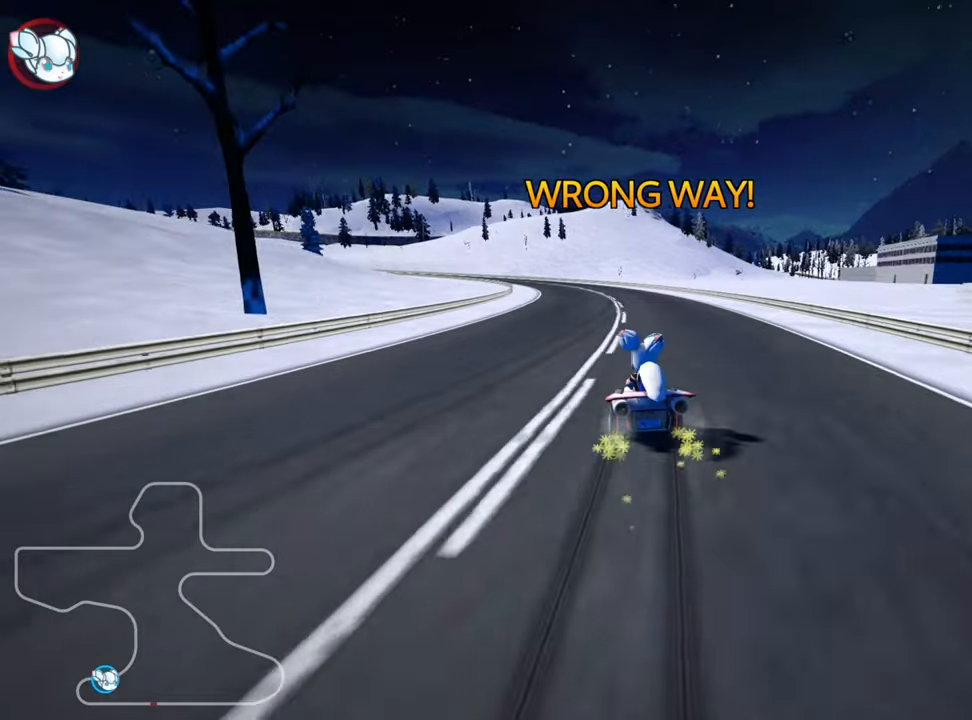
Gameplay with keyboard; each line is a JSON object with the keys held at the frame after it. "events" lists presses ("down") and releases ("up") of "down", "fire", "left", "look", "nitro", "right", "skid" and "up" between this image and that frame as [ms after this image, input, new state], when the widget could be followed in between. No other keys are recorded. Mouse input is not recorded. Key names are as the overlay labels them; some are game actions (e.g. jump) rather than physical keys. Not read: other_keys.
{"keys": ["right", "skid", "up"], "events": []}
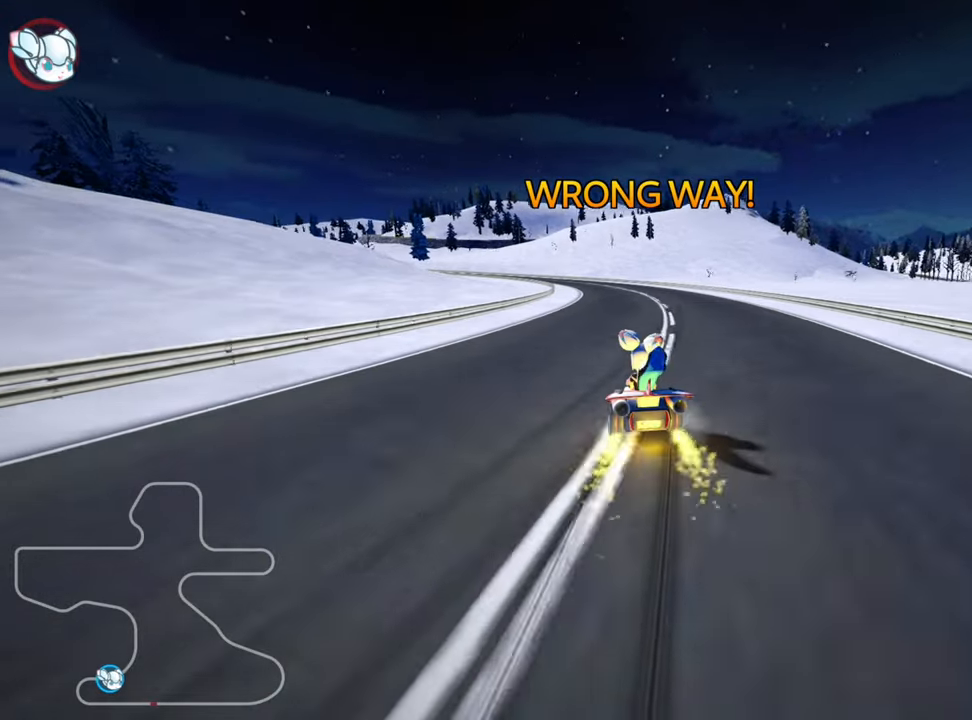
{"keys": ["right", "skid", "up"], "events": []}
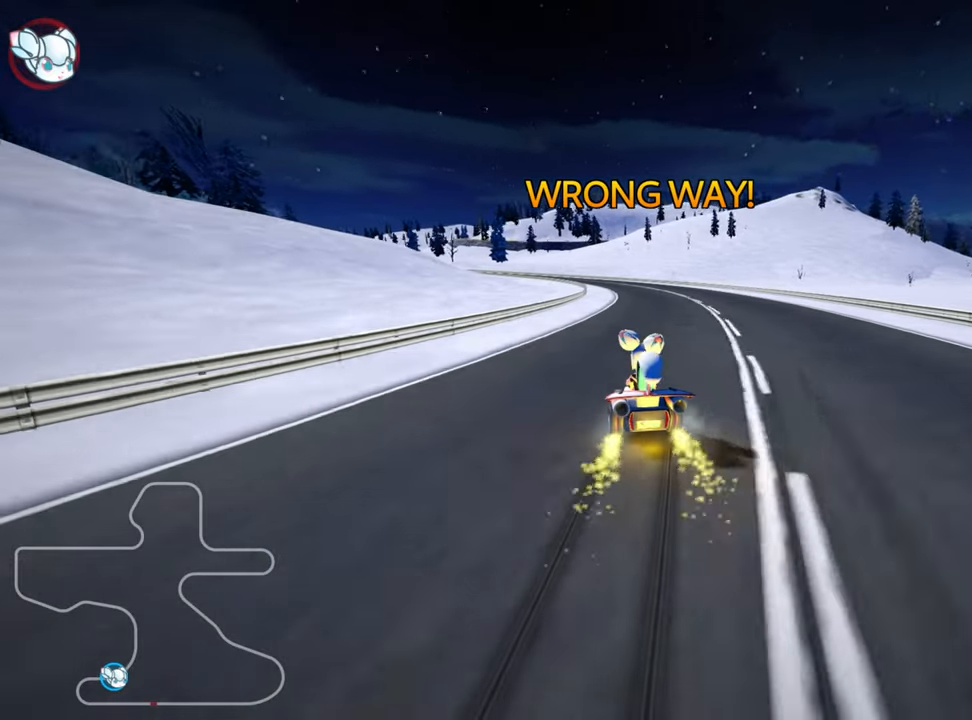
{"keys": ["right", "skid", "up"], "events": []}
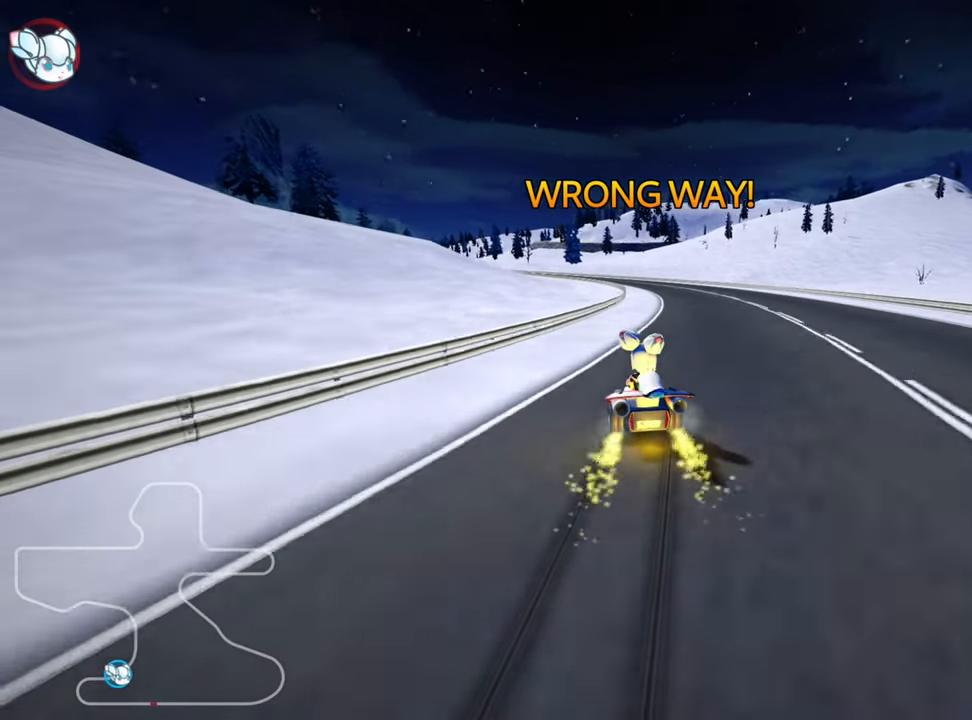
{"keys": ["right", "up"], "events": [[16, "skid", "up"], [83, "right", "up"], [483, "right", "down"]]}
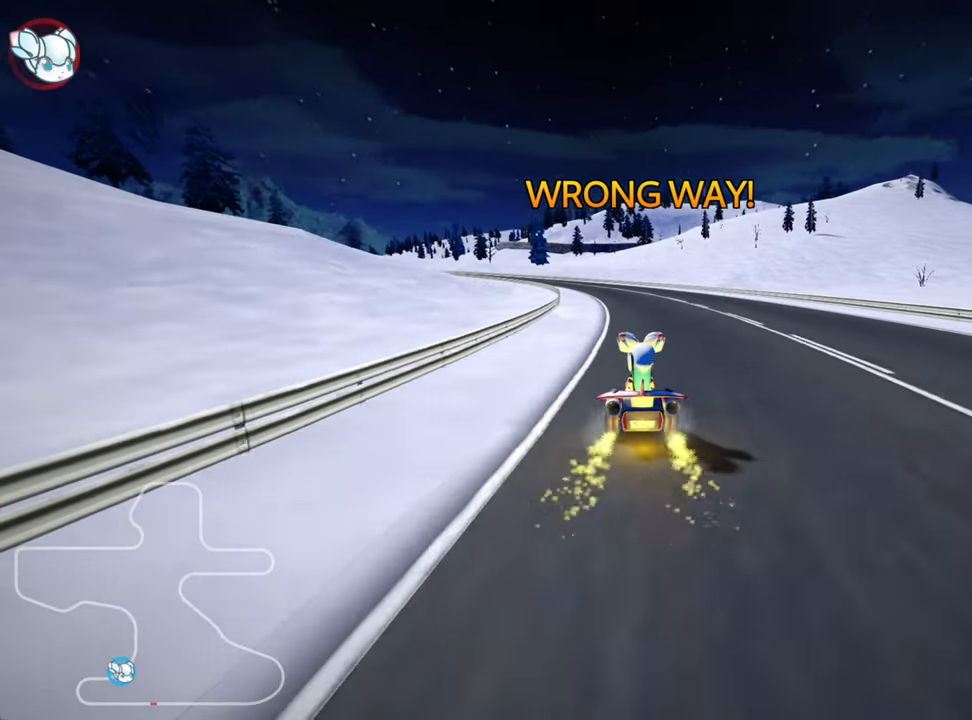
{"keys": ["right", "skid", "up"], "events": [[183, "right", "up"], [250, "skid", "down"], [283, "left", "down"], [383, "left", "up"], [450, "right", "down"]]}
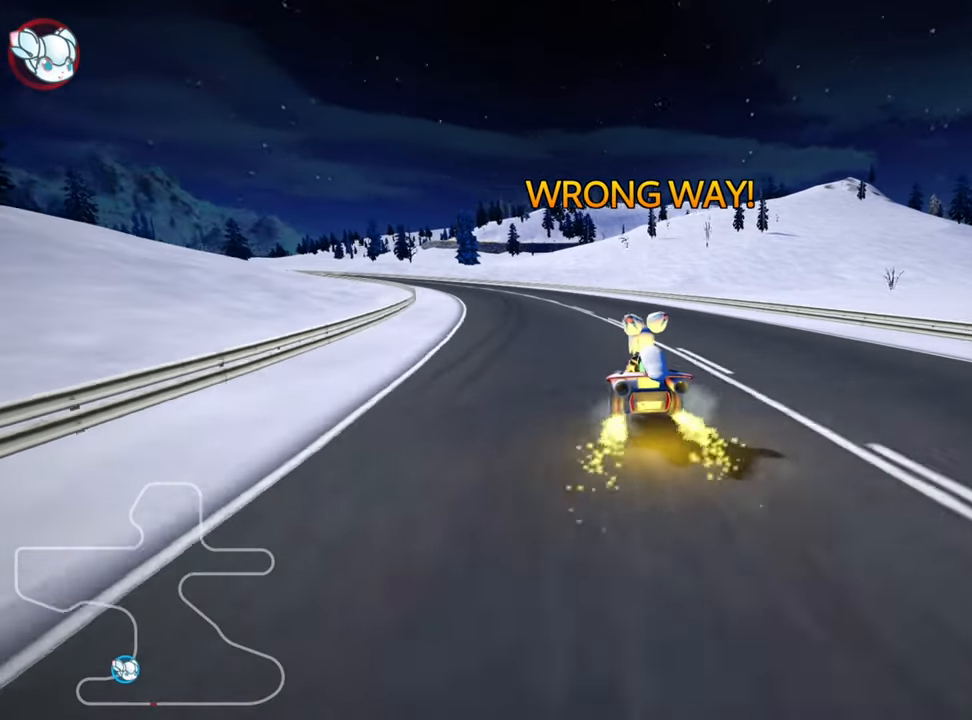
{"keys": ["right", "skid", "up"], "events": []}
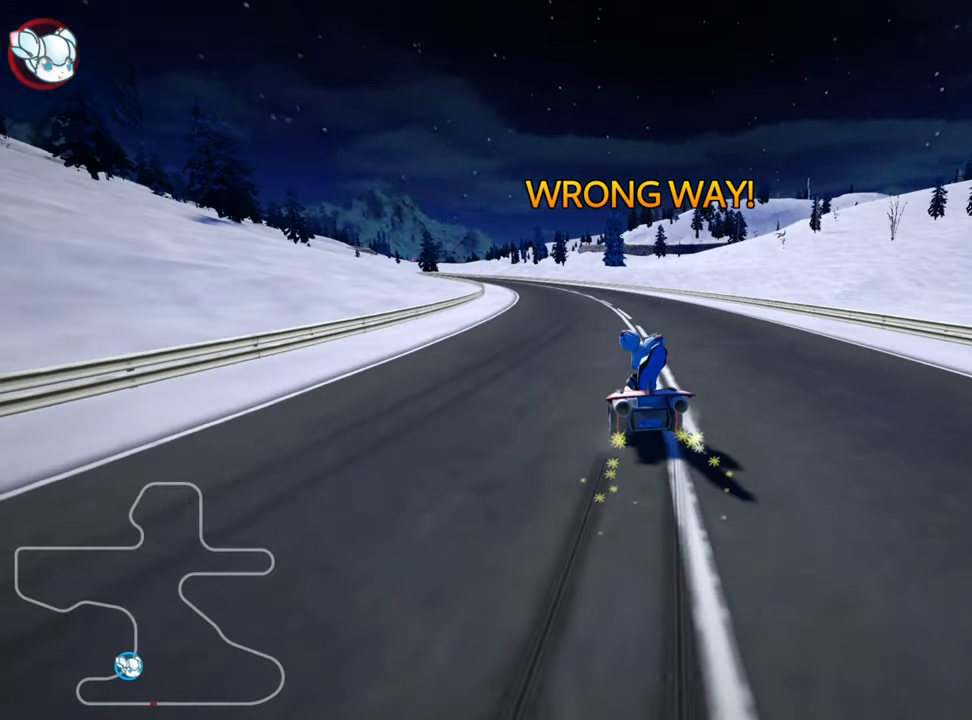
{"keys": ["right", "skid", "up"], "events": []}
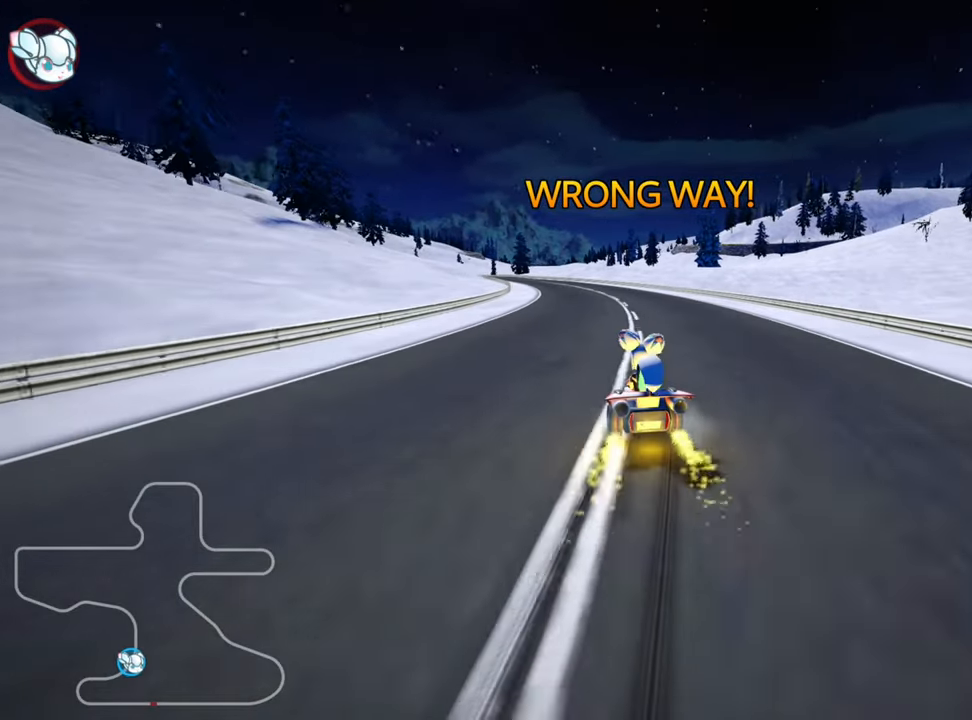
{"keys": ["right", "skid", "up"], "events": []}
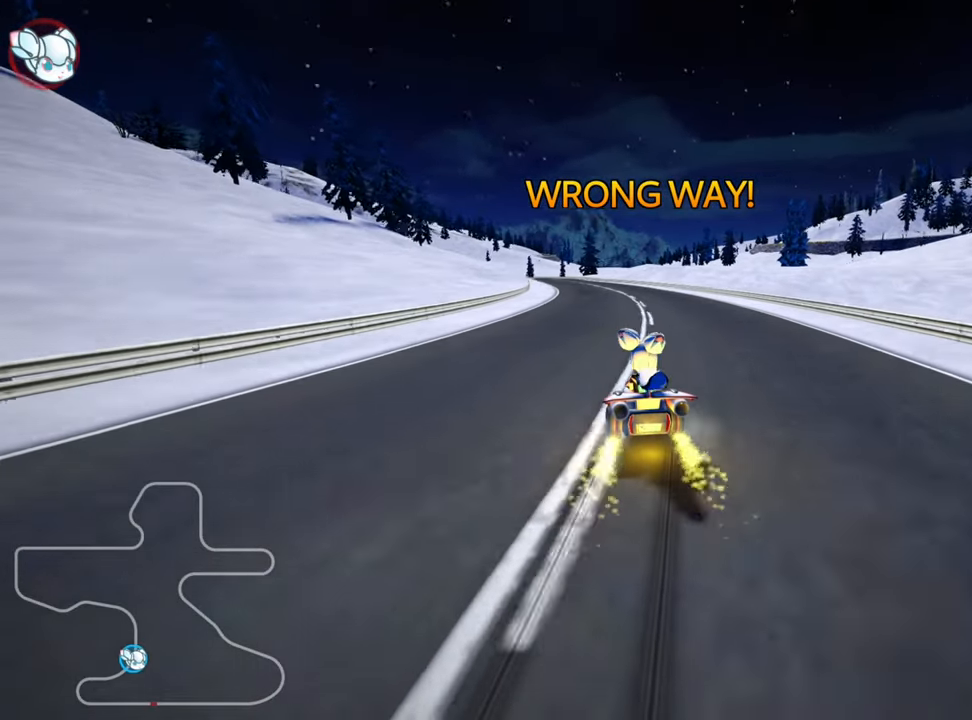
{"keys": ["right", "skid", "up"], "events": []}
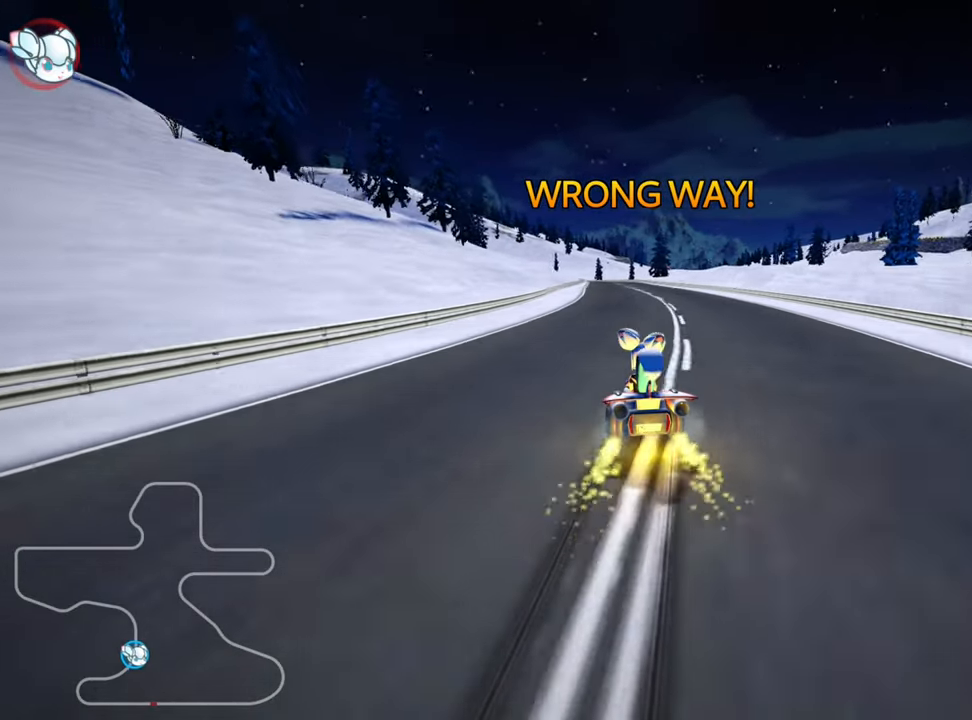
{"keys": ["right", "skid", "up"], "events": []}
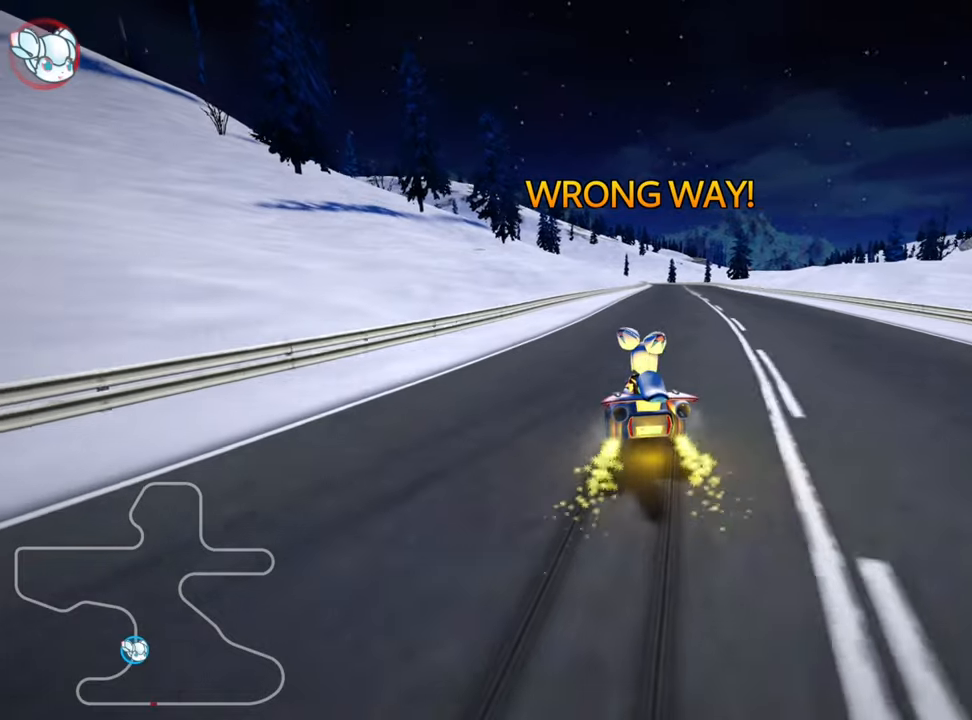
{"keys": ["right", "skid", "up"], "events": []}
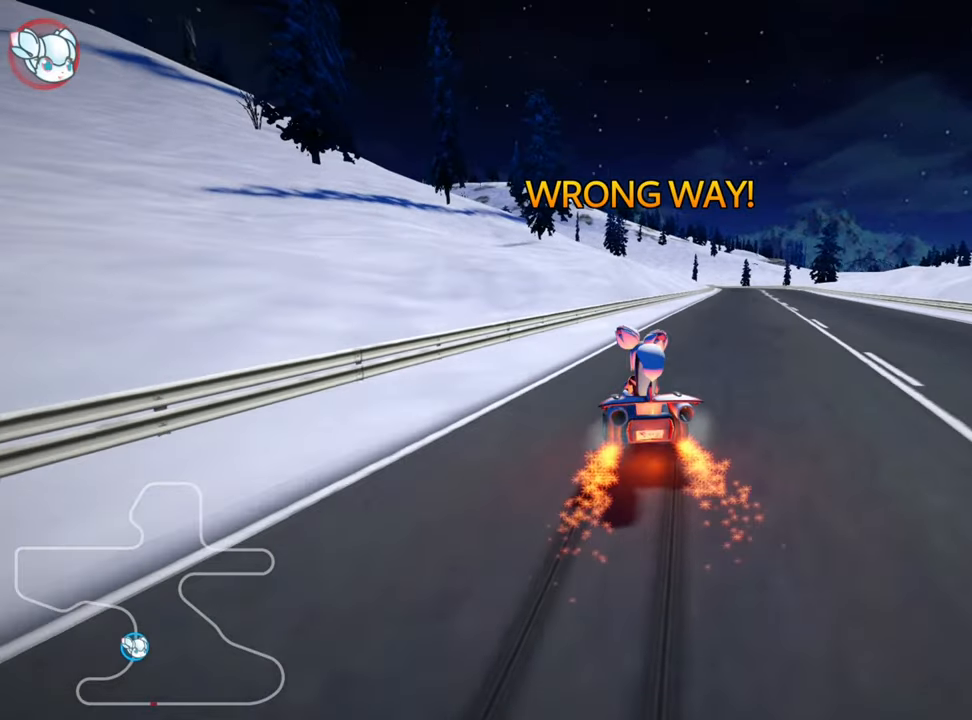
{"keys": ["up"], "events": [[100, "skid", "up"], [367, "right", "up"]]}
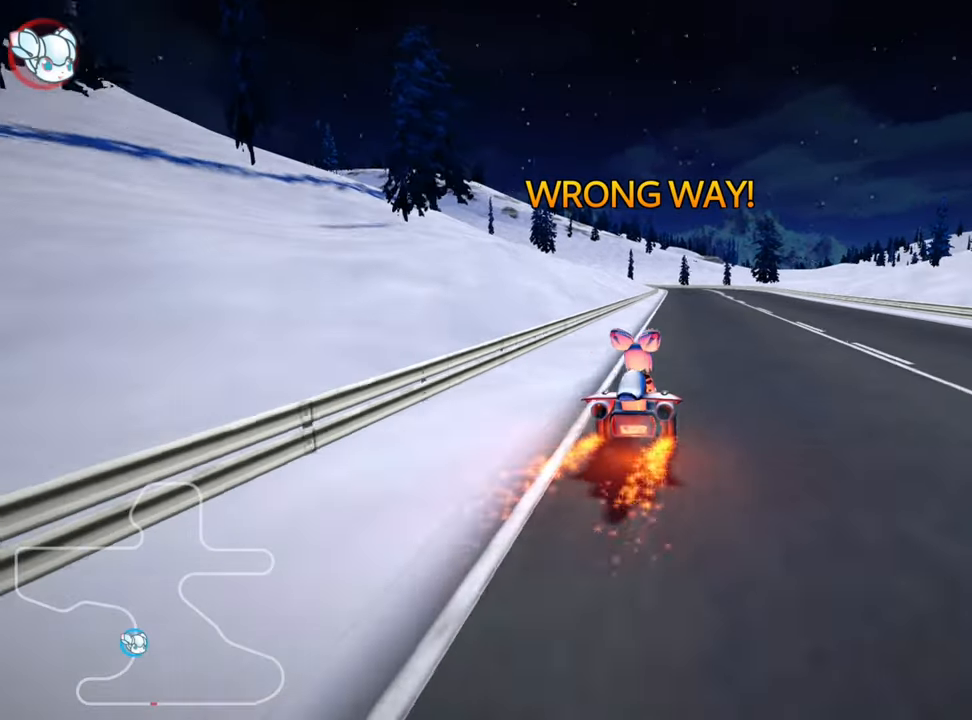
{"keys": ["up"], "events": [[267, "right", "down"], [500, "right", "up"]]}
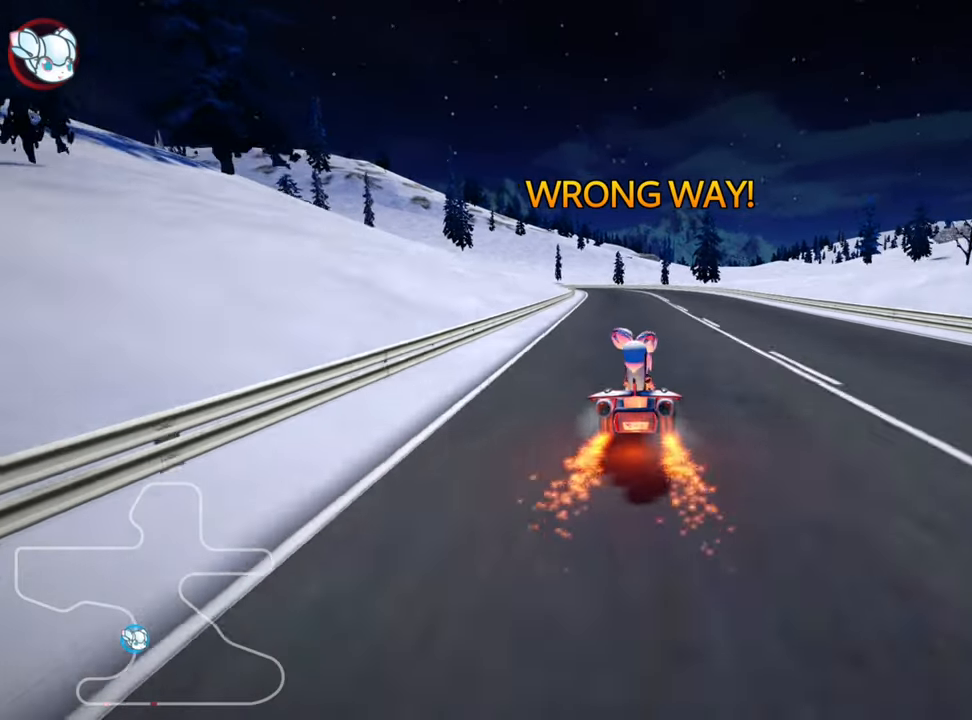
{"keys": ["right", "skid", "up"], "events": [[33, "left", "down"], [33, "skid", "down"], [217, "left", "up"], [317, "right", "down"]]}
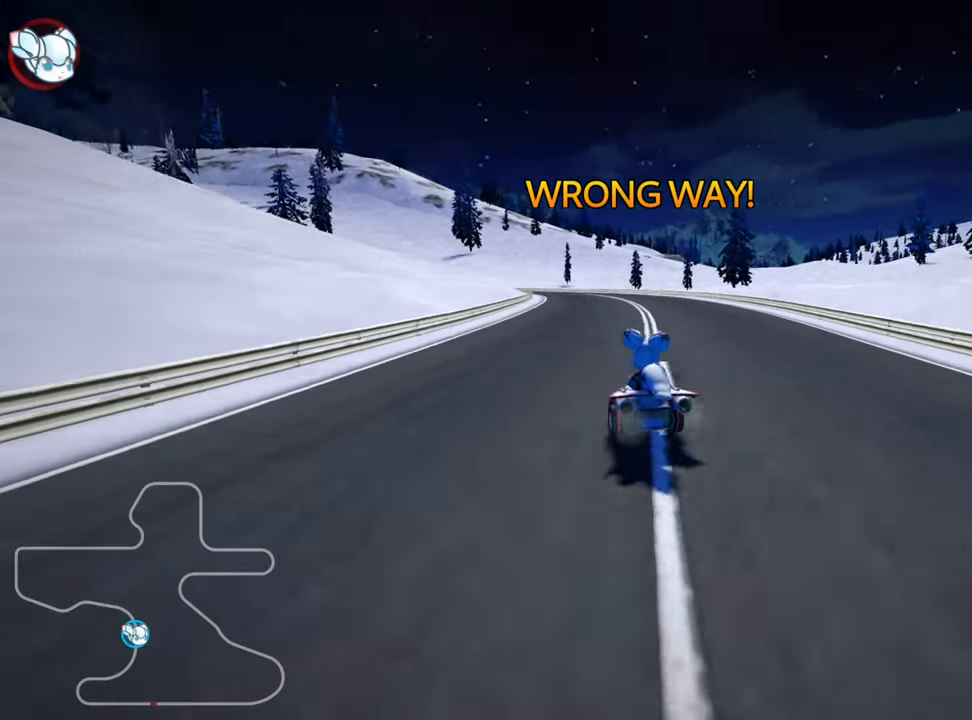
{"keys": ["right", "skid", "up"], "events": []}
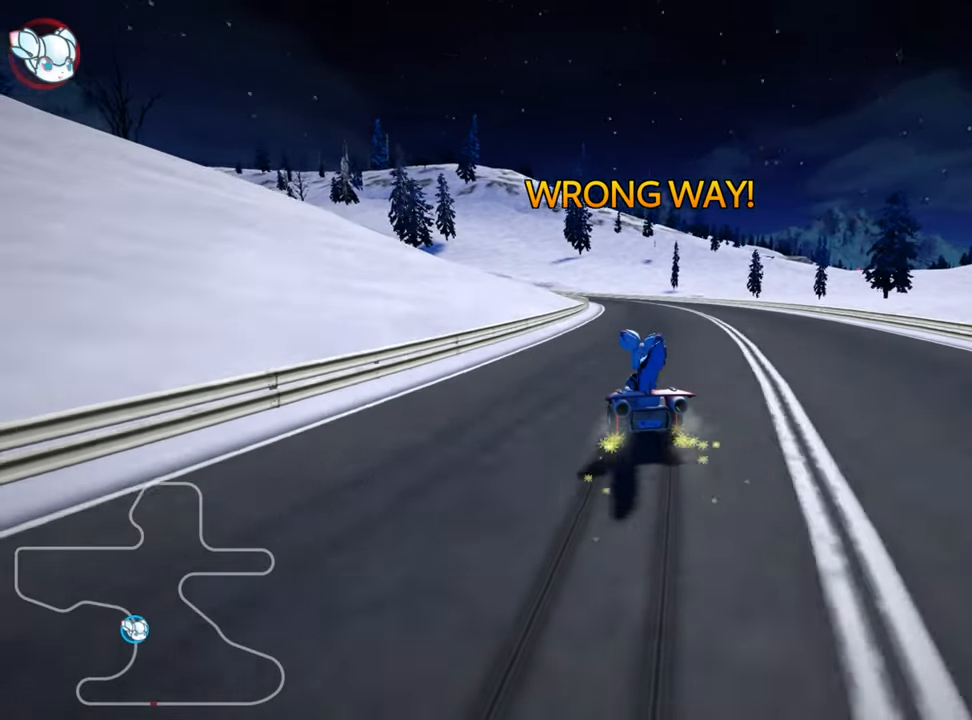
{"keys": ["right", "skid", "up"], "events": []}
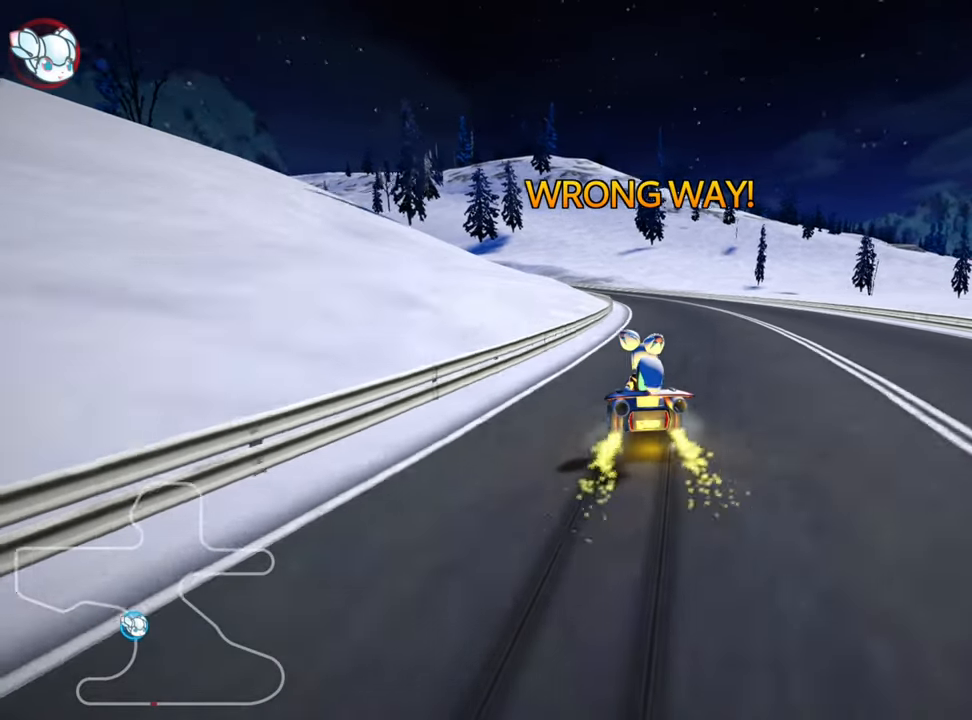
{"keys": ["right", "skid", "up"], "events": []}
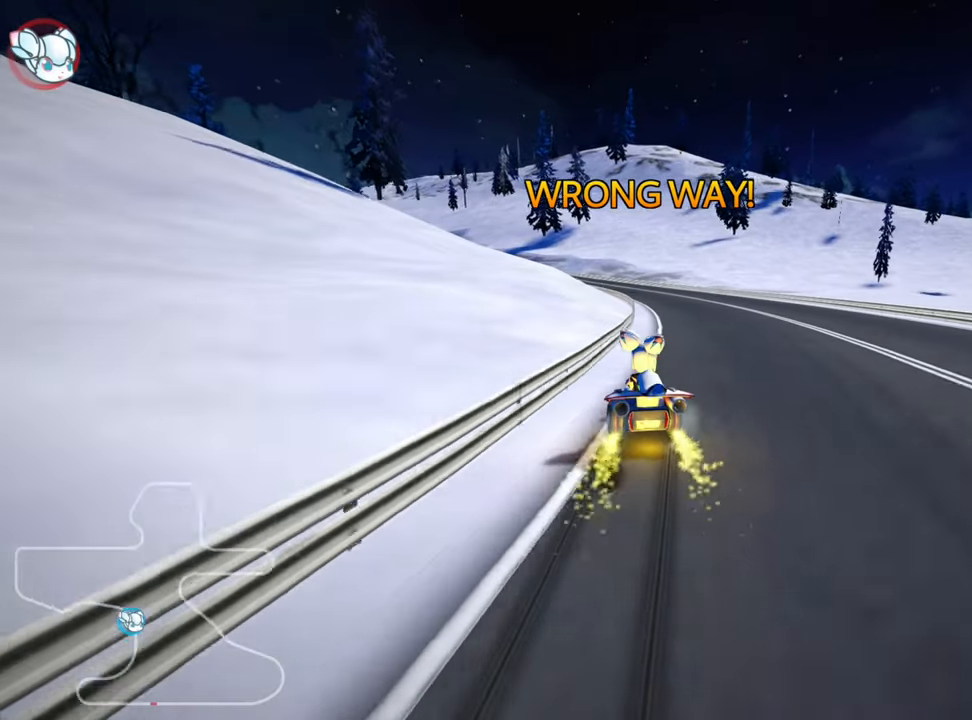
{"keys": ["right", "skid", "up"], "events": []}
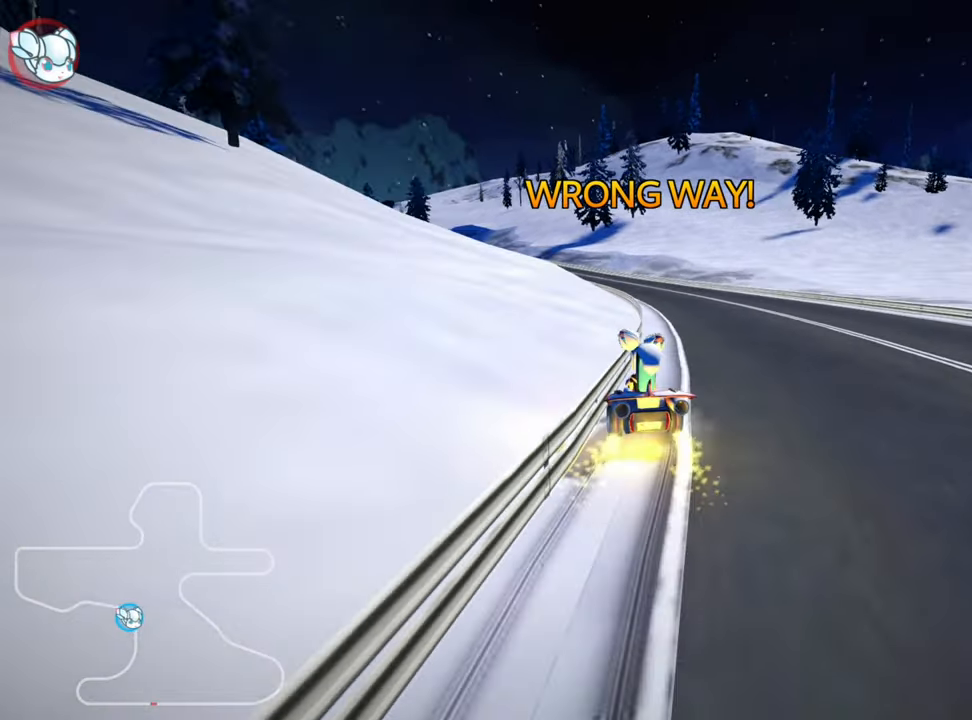
{"keys": ["up"], "events": [[167, "skid", "up"], [367, "right", "up"]]}
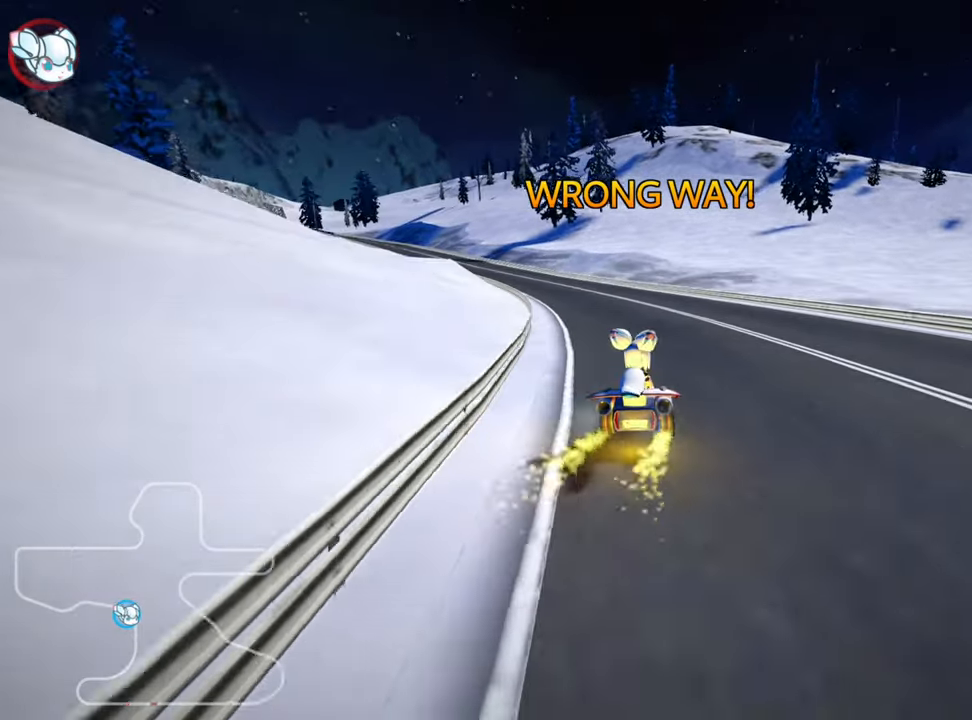
{"keys": ["skid", "up"], "events": [[50, "left", "down"], [117, "skid", "down"], [500, "left", "up"]]}
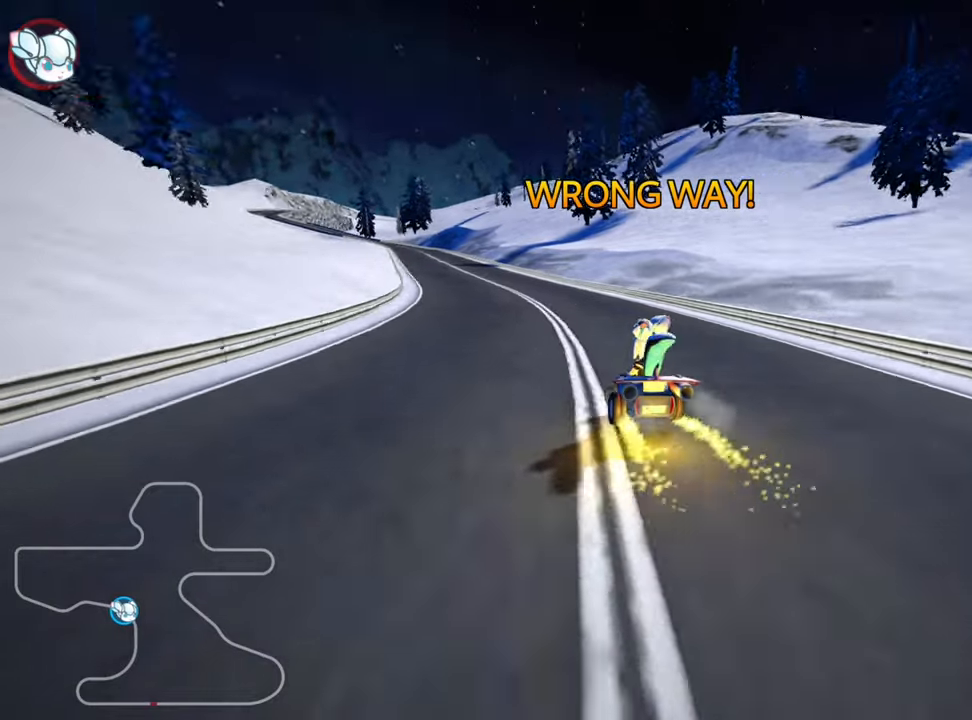
{"keys": ["right", "skid", "up"], "events": [[34, "right", "down"]]}
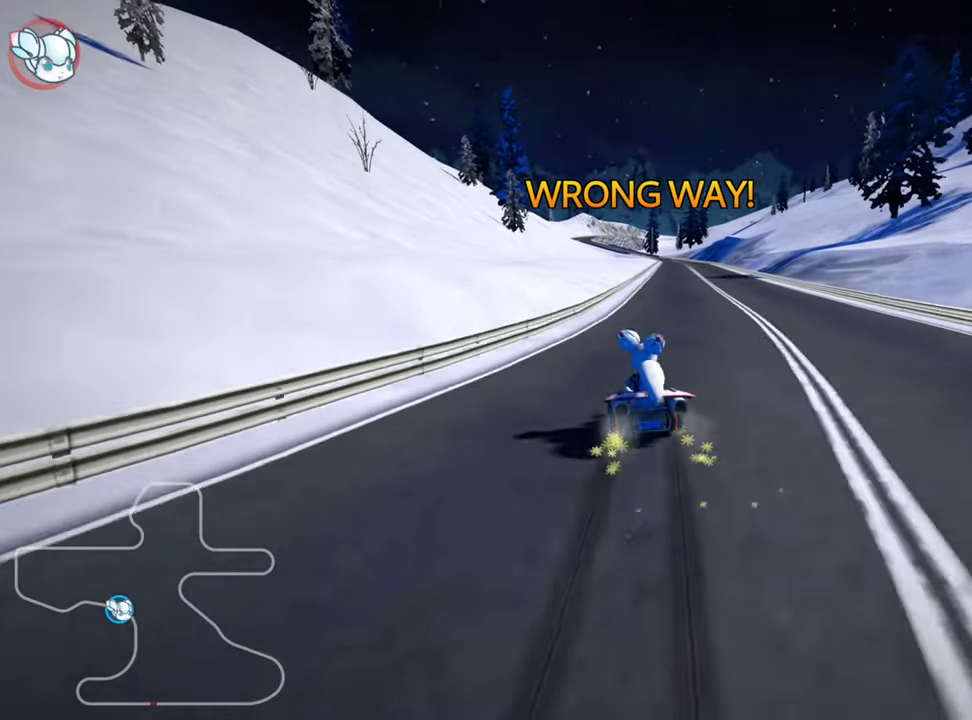
{"keys": ["up"], "events": [[250, "skid", "up"], [434, "right", "up"]]}
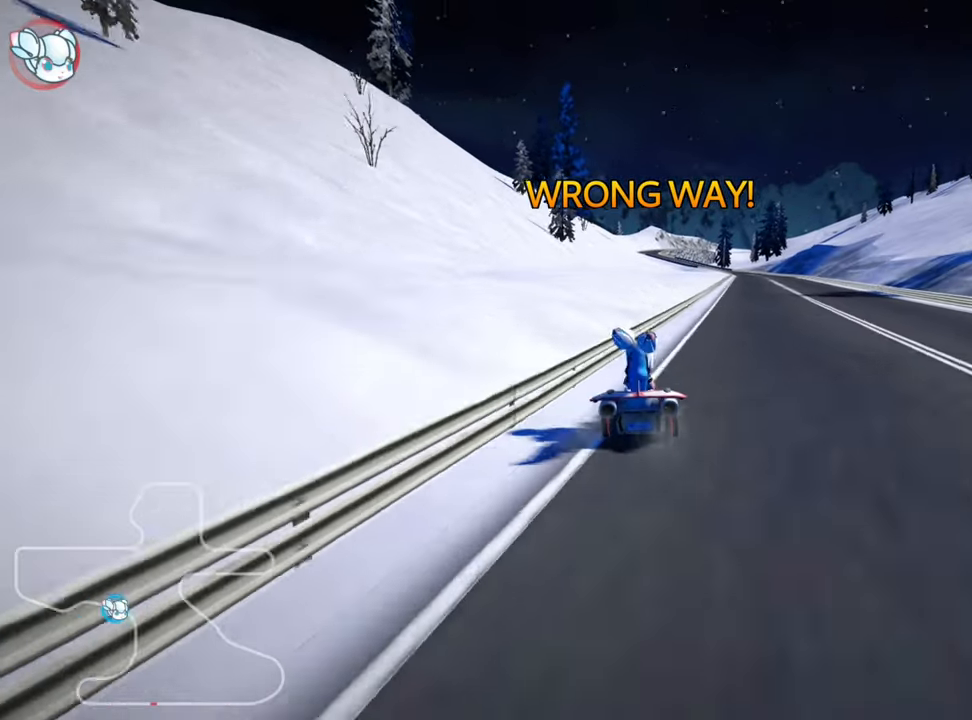
{"keys": ["right", "up"], "events": [[250, "right", "down"]]}
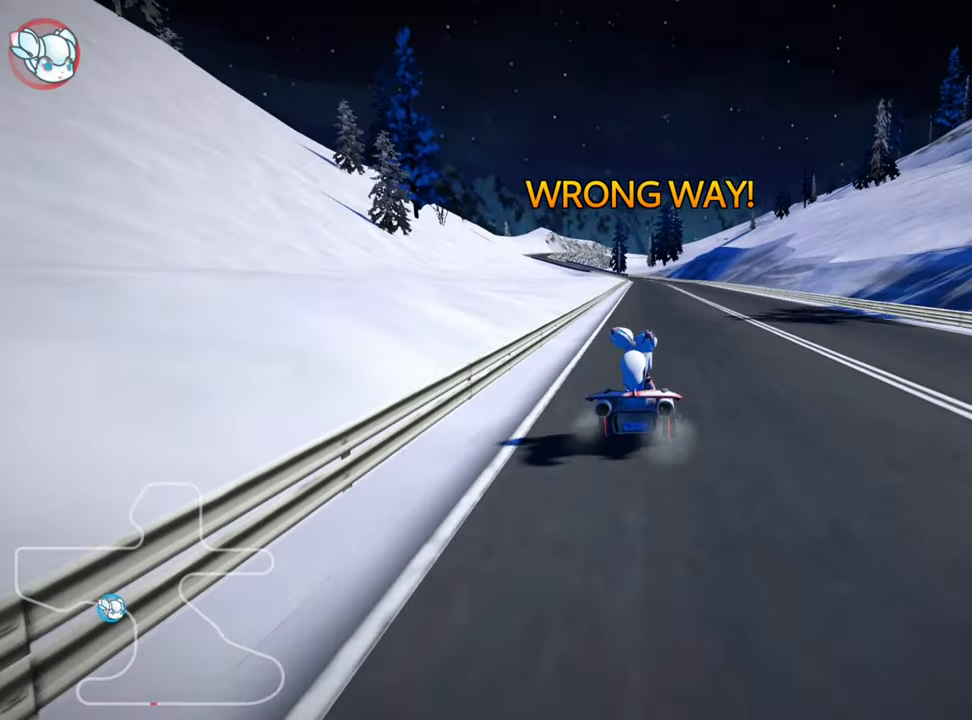
{"keys": ["right", "skid", "up"], "events": [[100, "right", "up"], [117, "skid", "down"], [167, "left", "down"], [334, "left", "up"], [400, "right", "down"]]}
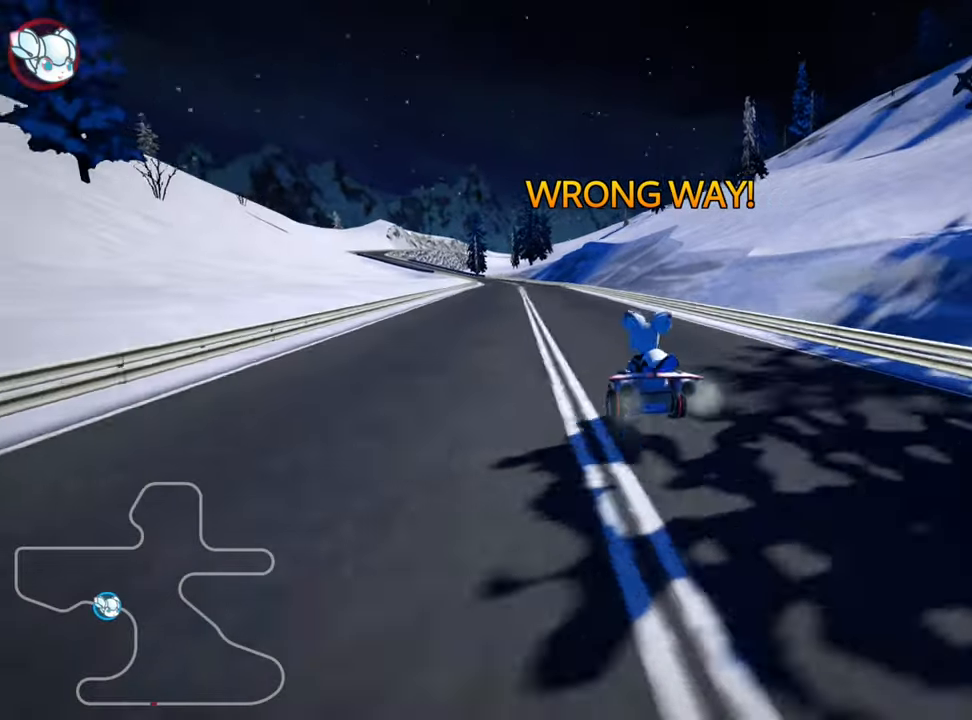
{"keys": ["right", "skid", "up"], "events": []}
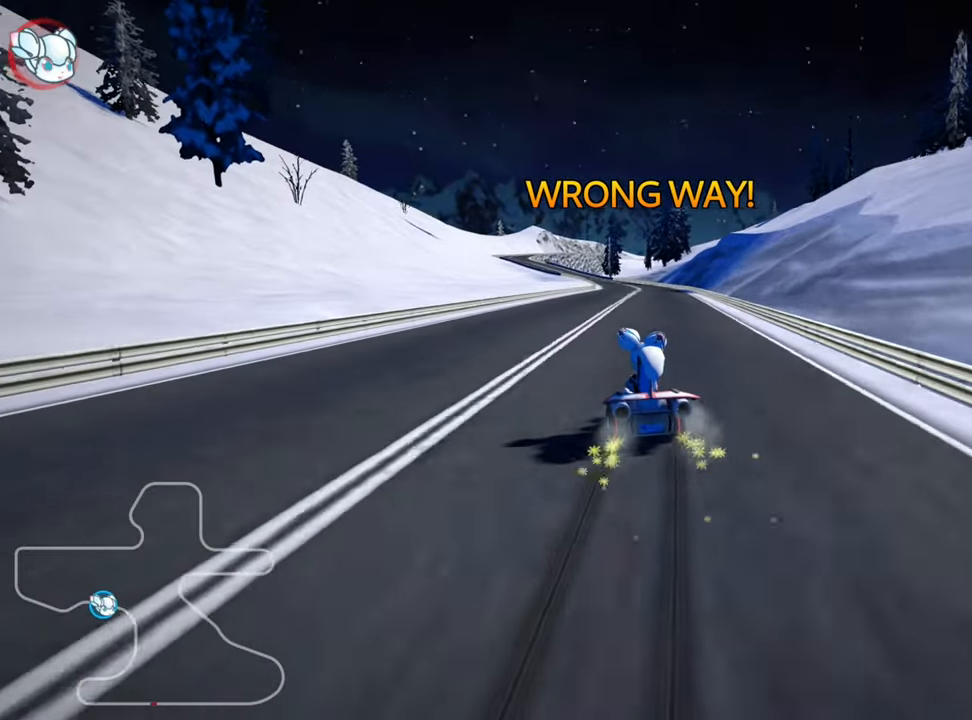
{"keys": ["right", "skid", "up"], "events": []}
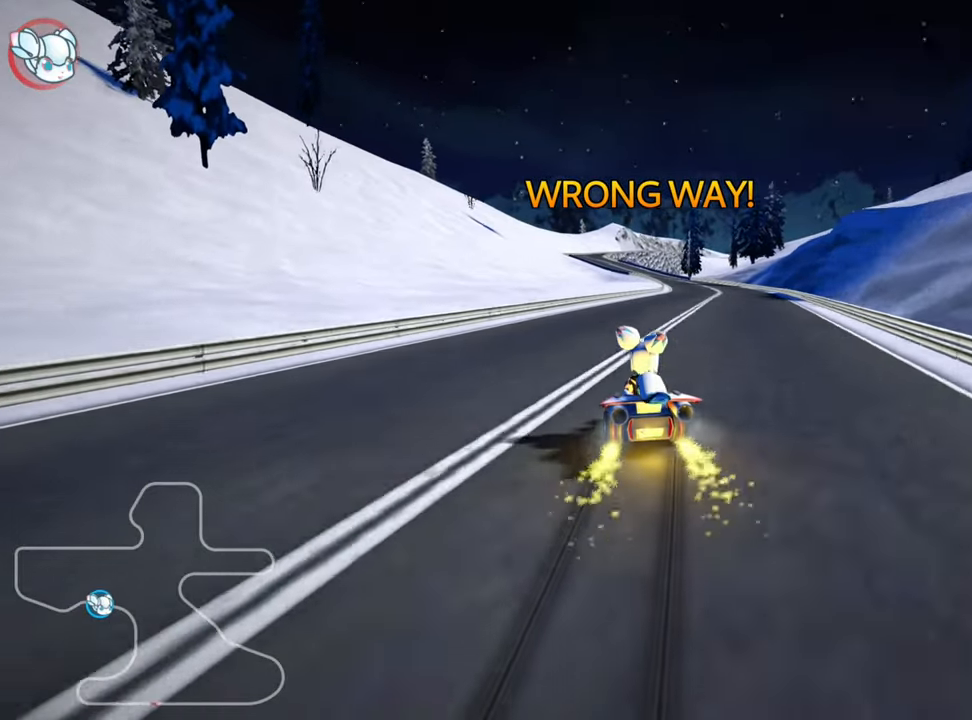
{"keys": ["up"], "events": [[200, "skid", "up"], [317, "right", "up"]]}
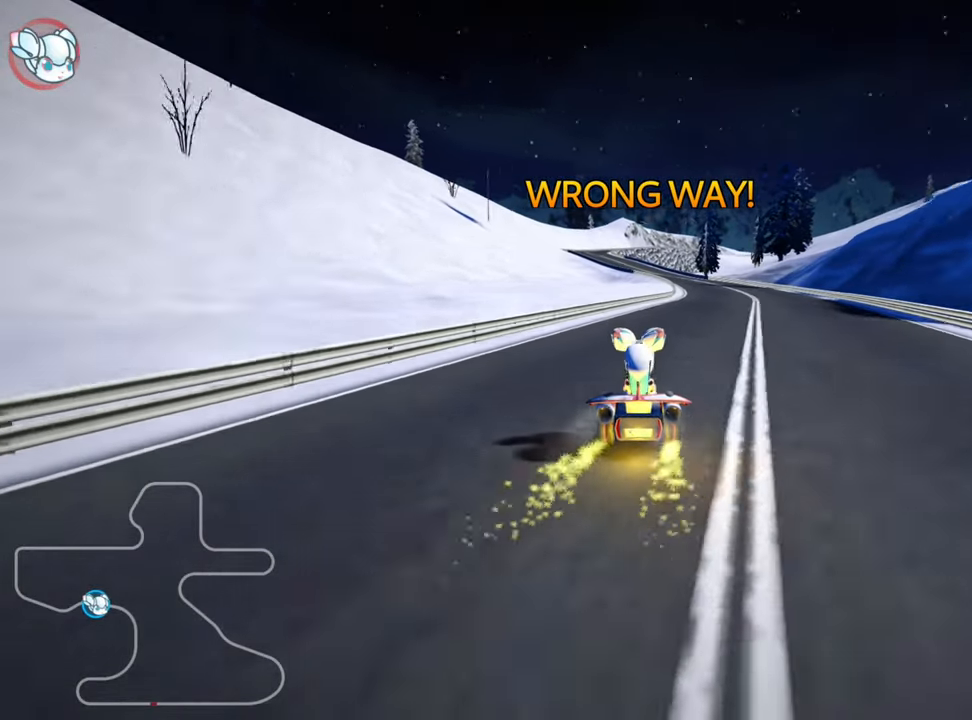
{"keys": ["skid", "up"], "events": [[134, "right", "down"], [450, "right", "up"], [500, "skid", "down"]]}